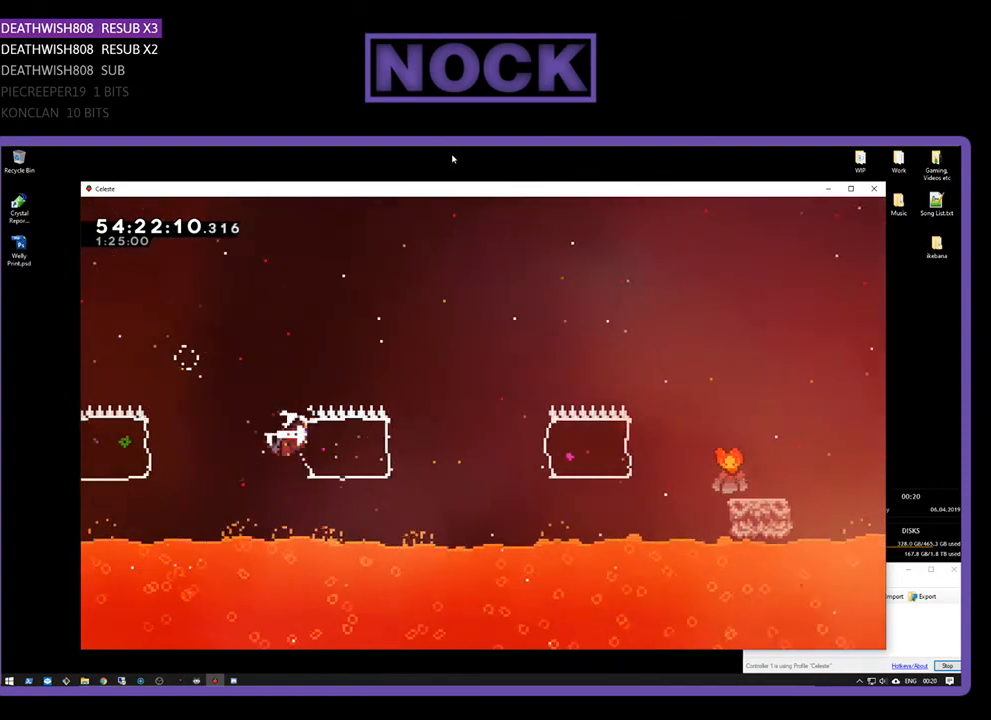
Gameplay with a controller (PlayStation layout); each line is a JSON object with the inputs held at the frame after it. "events" lists button and stick changes between this image and that frame as [ms after this image, input, new state], when the widget could be followed in between. Not read: left_stick.
{"buttons": ["CIRCLE", "R2", "DPAD_RIGHT"], "right_stick": "center", "events": [[167, "CIRCLE", "up"], [367, "CIRCLE", "down"]]}
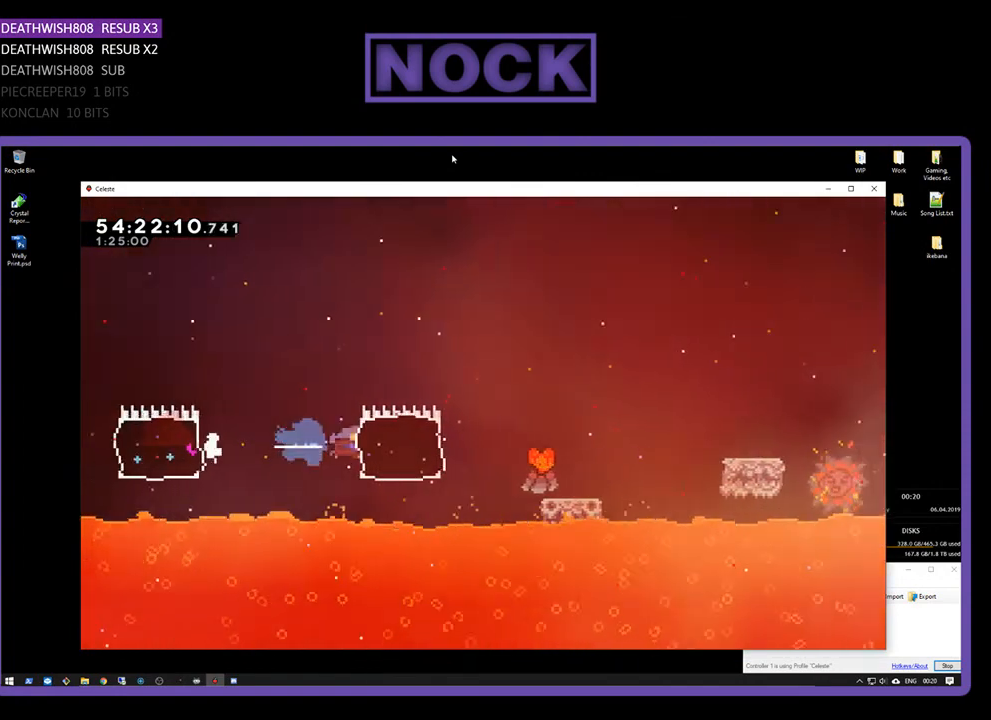
{"buttons": ["CROSS", "R2", "DPAD_RIGHT"], "right_stick": "center", "events": [[200, "CIRCLE", "up"], [300, "CROSS", "down"]]}
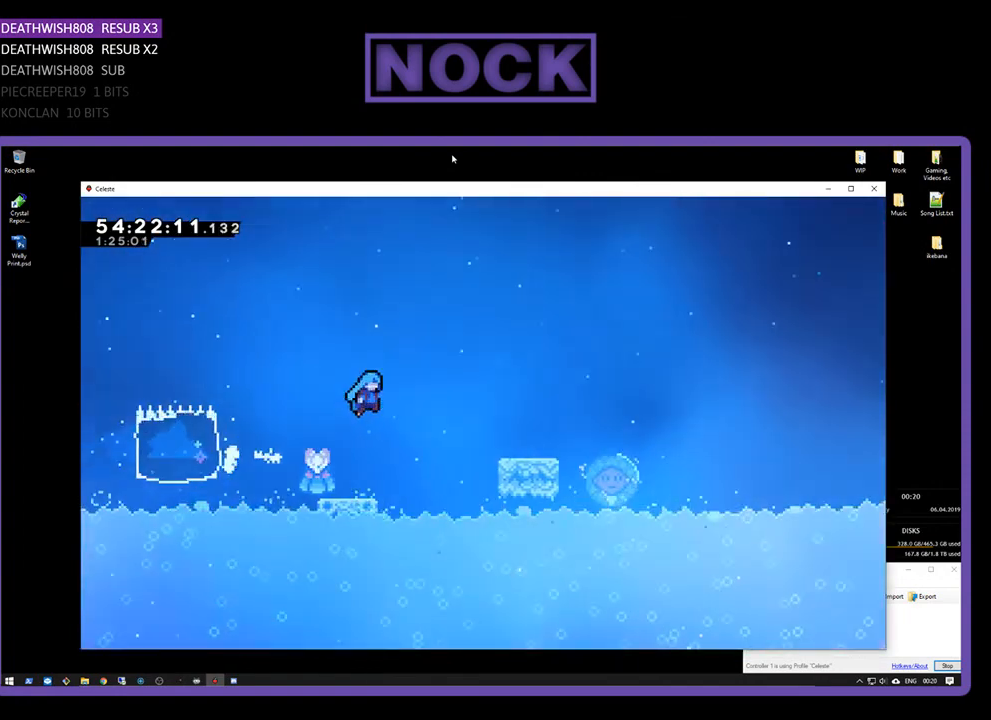
{"buttons": ["CROSS", "R2", "DPAD_RIGHT"], "right_stick": "center", "events": [[233, "CROSS", "up"], [500, "CROSS", "down"]]}
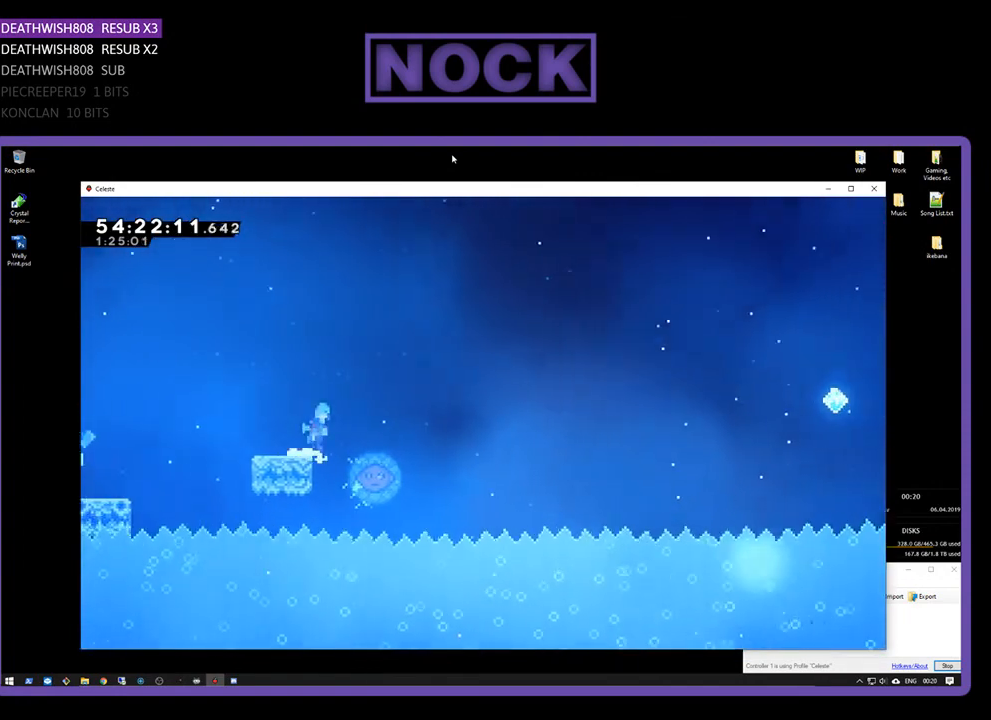
{"buttons": ["R2"], "right_stick": "center", "events": [[233, "CROSS", "up"], [367, "DPAD_RIGHT", "up"]]}
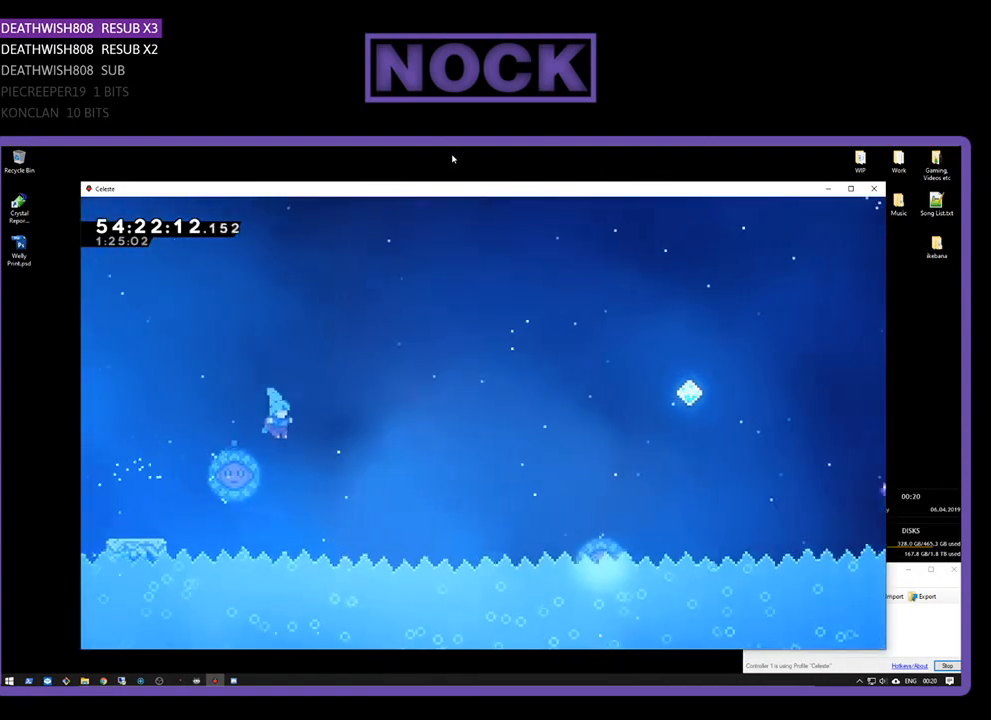
{"buttons": ["R2", "DPAD_UP", "DPAD_RIGHT"], "right_stick": "center", "events": [[67, "DPAD_LEFT", "down"], [133, "DPAD_UP", "down"], [267, "DPAD_LEFT", "up"], [267, "DPAD_RIGHT", "down"]]}
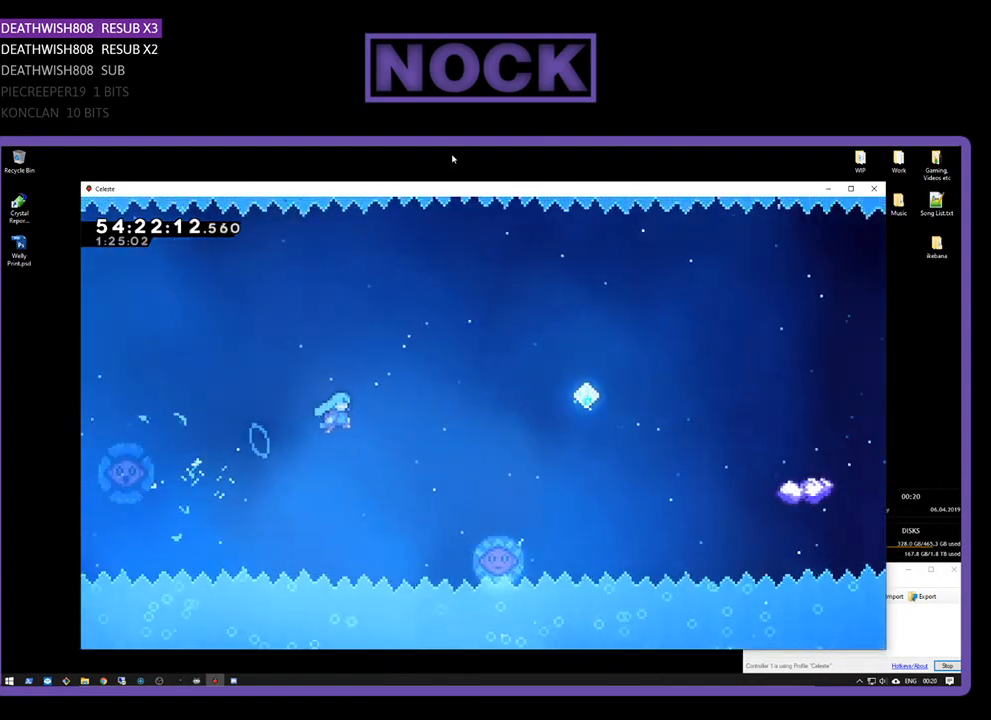
{"buttons": ["R2"], "right_stick": "center", "events": [[167, "DPAD_UP", "up"], [400, "DPAD_RIGHT", "up"]]}
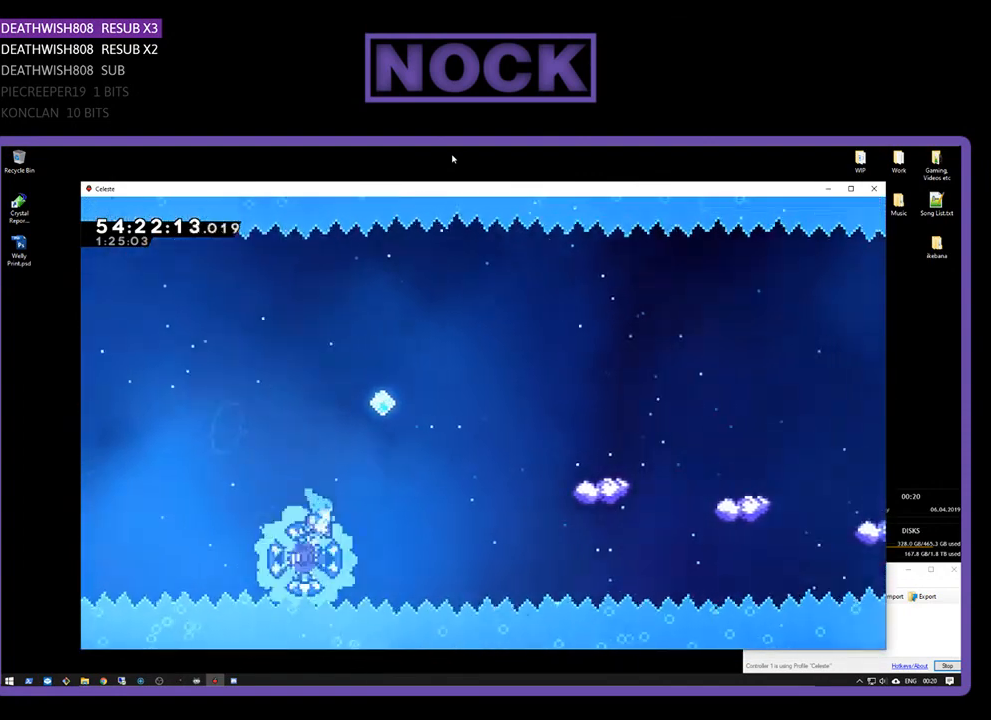
{"buttons": ["R2", "DPAD_RIGHT"], "right_stick": "center", "events": [[67, "DPAD_RIGHT", "down"]]}
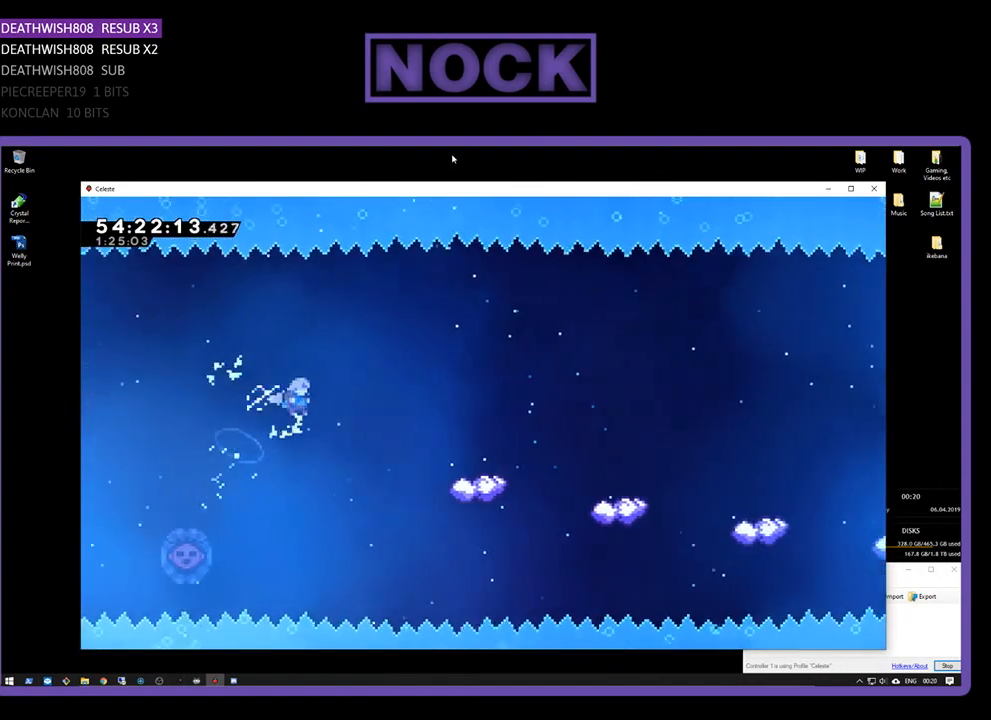
{"buttons": ["R2", "DPAD_RIGHT"], "right_stick": "center", "events": [[267, "DPAD_UP", "down"], [300, "CIRCLE", "down"], [400, "DPAD_UP", "up"], [433, "CIRCLE", "up"]]}
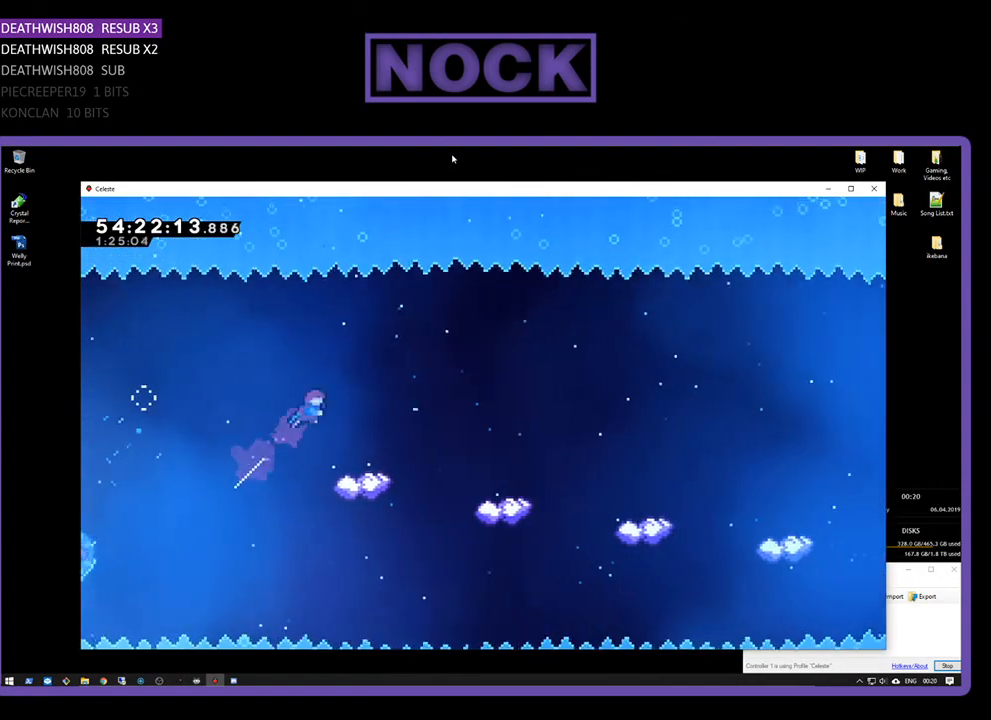
{"buttons": ["R2", "DPAD_RIGHT"], "right_stick": "center", "events": [[33, "DPAD_RIGHT", "up"], [333, "DPAD_RIGHT", "down"]]}
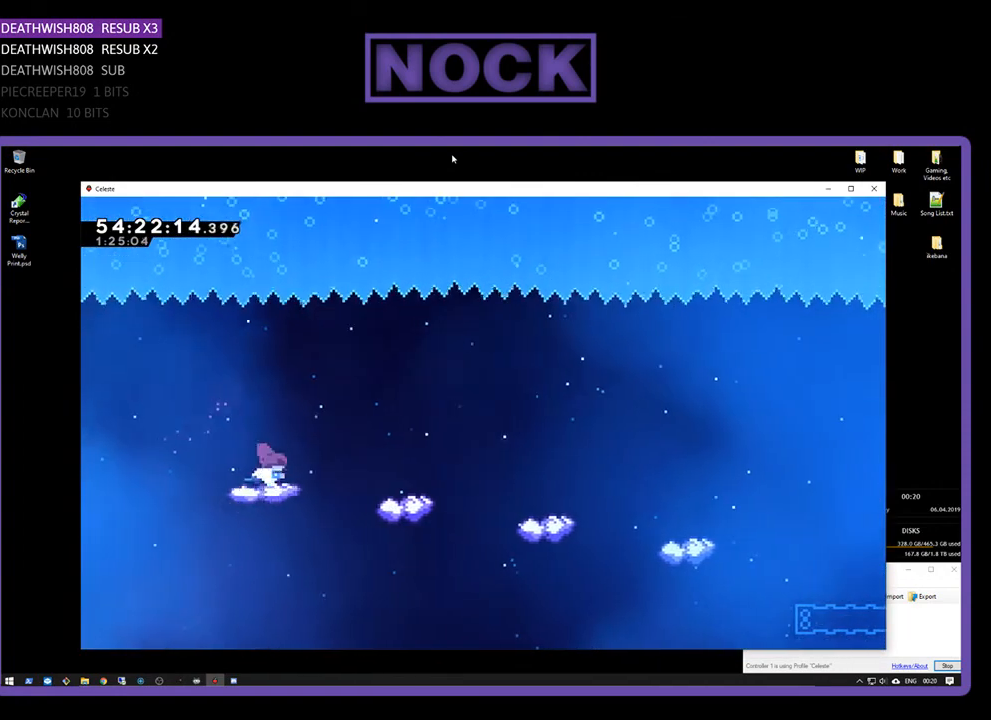
{"buttons": ["CROSS", "R2", "DPAD_RIGHT"], "right_stick": "center", "events": [[33, "DPAD_UP", "down"], [267, "DPAD_UP", "up"], [500, "CROSS", "down"]]}
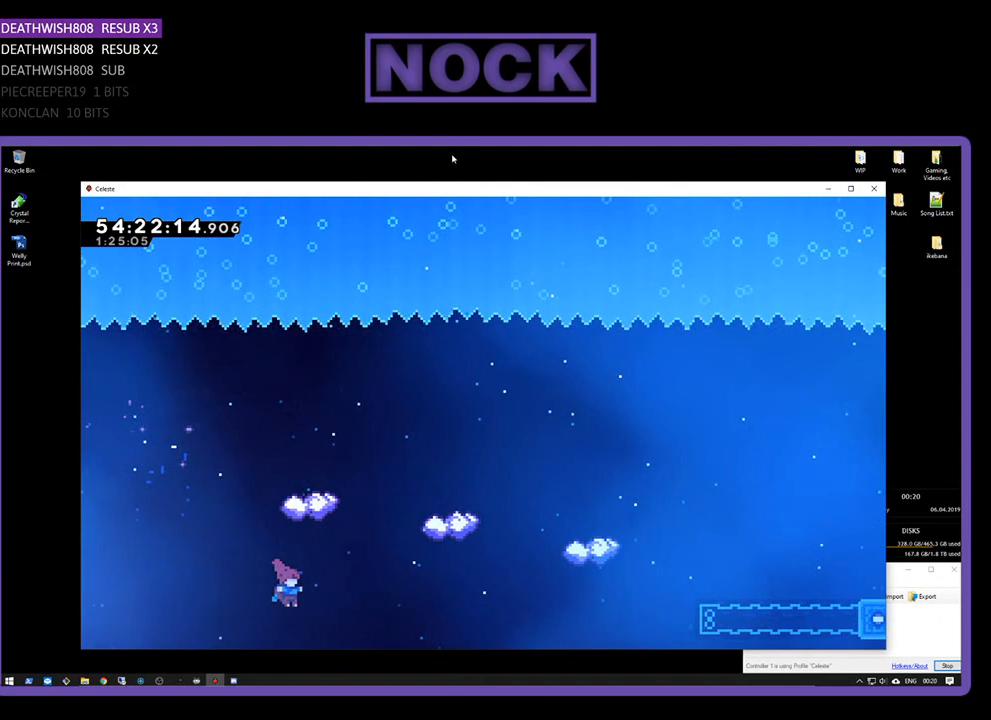
{"buttons": [], "right_stick": "center", "events": [[67, "DPAD_UP", "down"], [400, "DPAD_UP", "up"], [400, "R2", "up"], [433, "CROSS", "up"], [433, "DPAD_RIGHT", "up"]]}
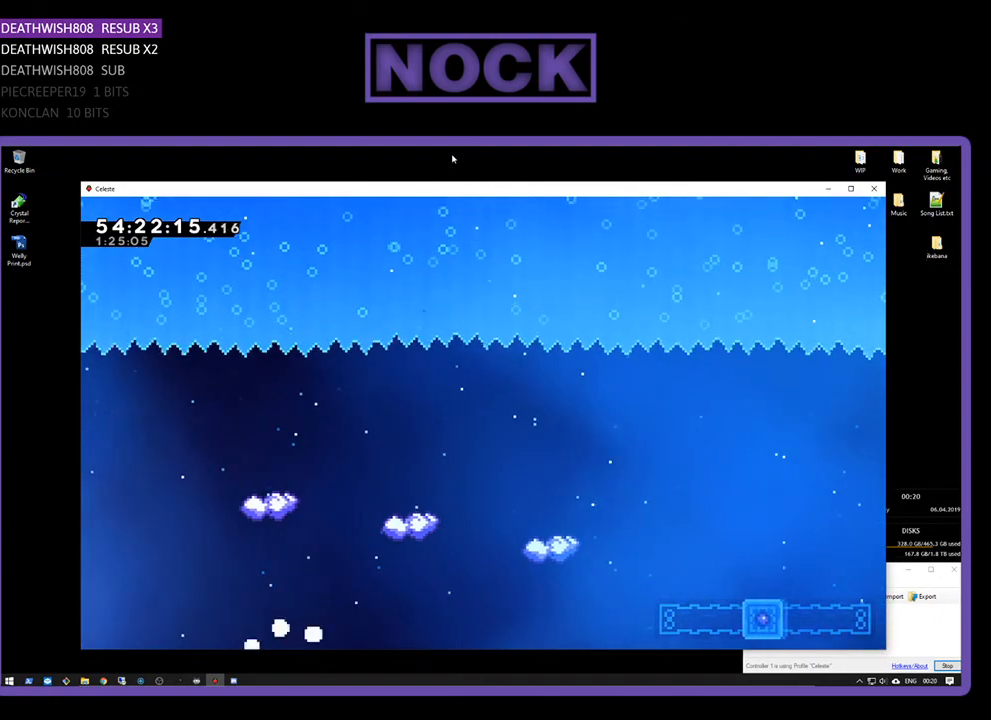
{"buttons": [], "right_stick": "center", "events": []}
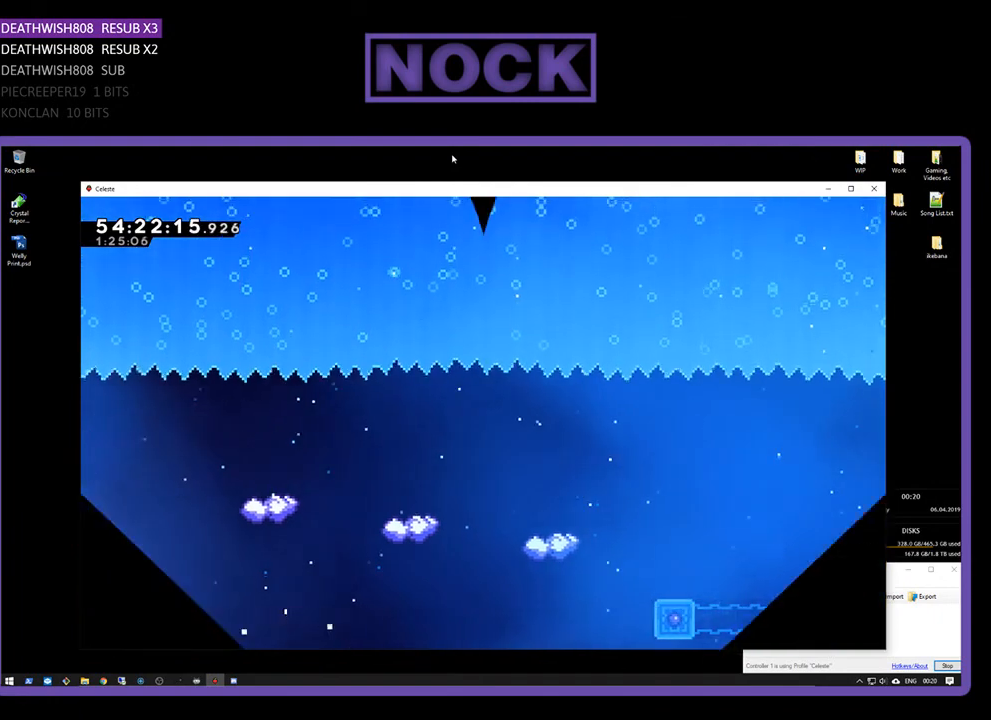
{"buttons": [], "right_stick": "center", "events": []}
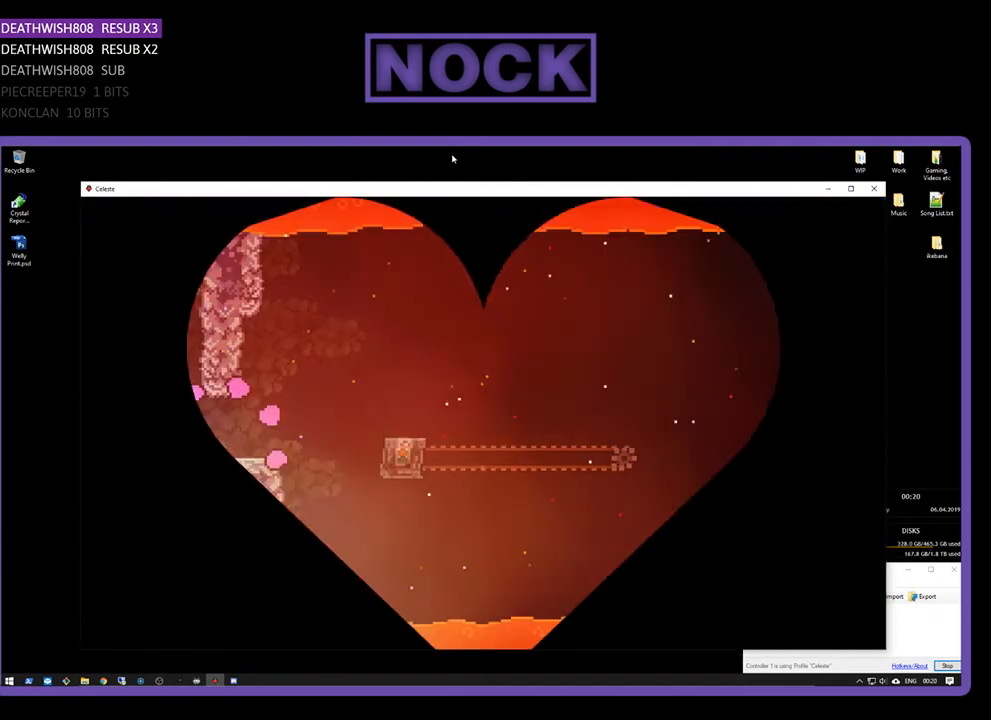
{"buttons": [], "right_stick": "center", "events": []}
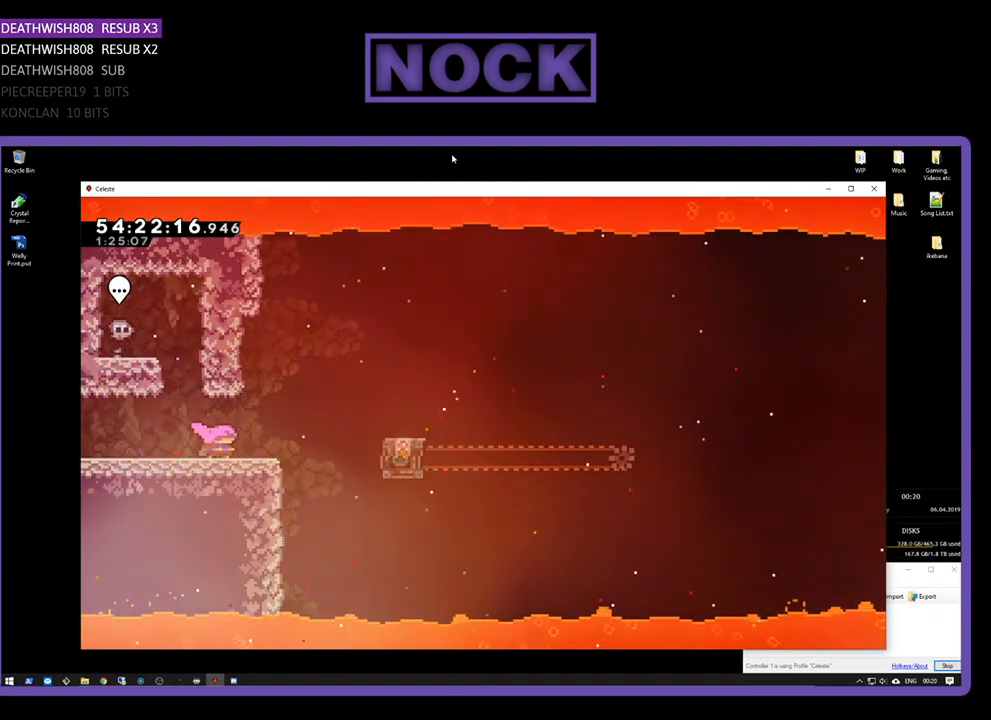
{"buttons": ["R2", "DPAD_RIGHT"], "right_stick": "center", "events": [[467, "R2", "down"], [500, "DPAD_RIGHT", "down"]]}
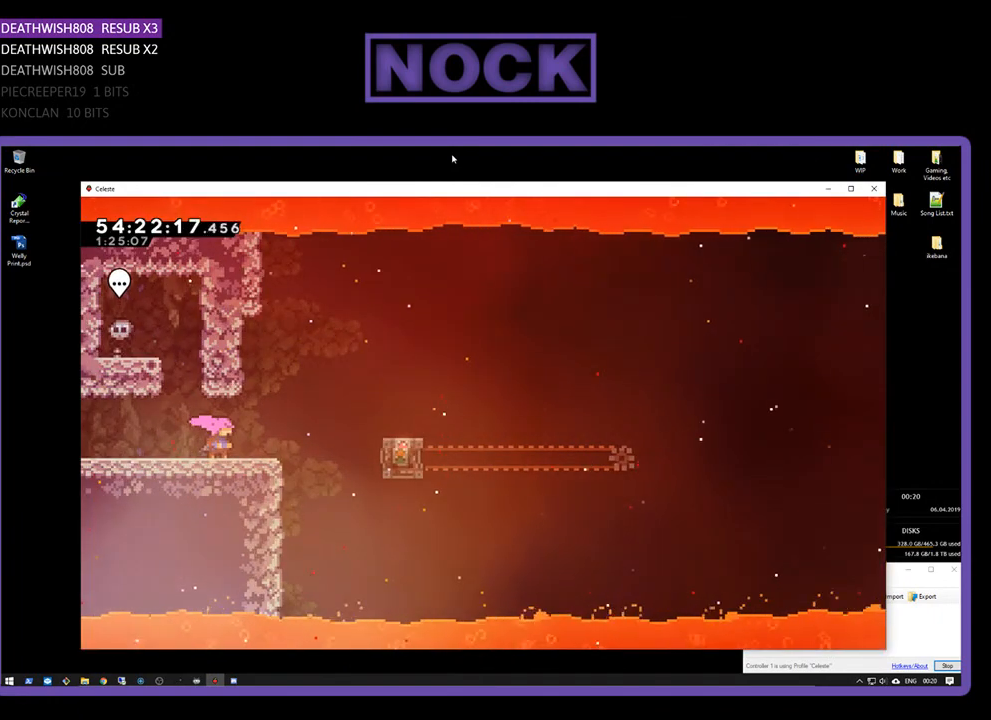
{"buttons": ["CROSS", "R2", "DPAD_RIGHT"], "right_stick": "center", "events": [[300, "CROSS", "down"]]}
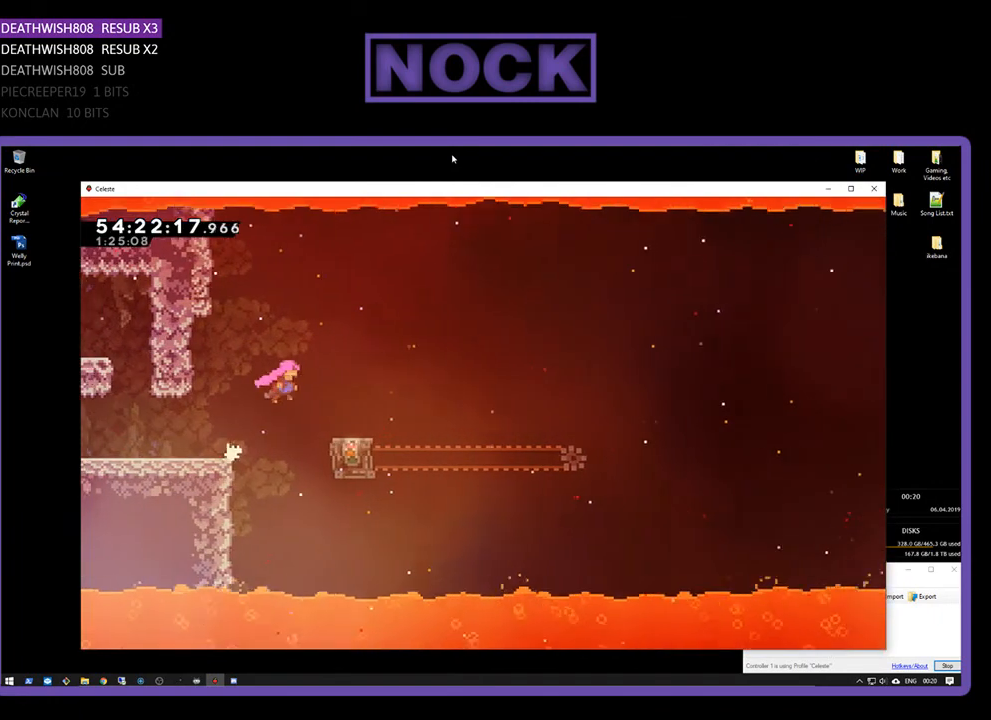
{"buttons": ["R2"], "right_stick": "center", "events": [[100, "CROSS", "up"], [267, "DPAD_RIGHT", "up"]]}
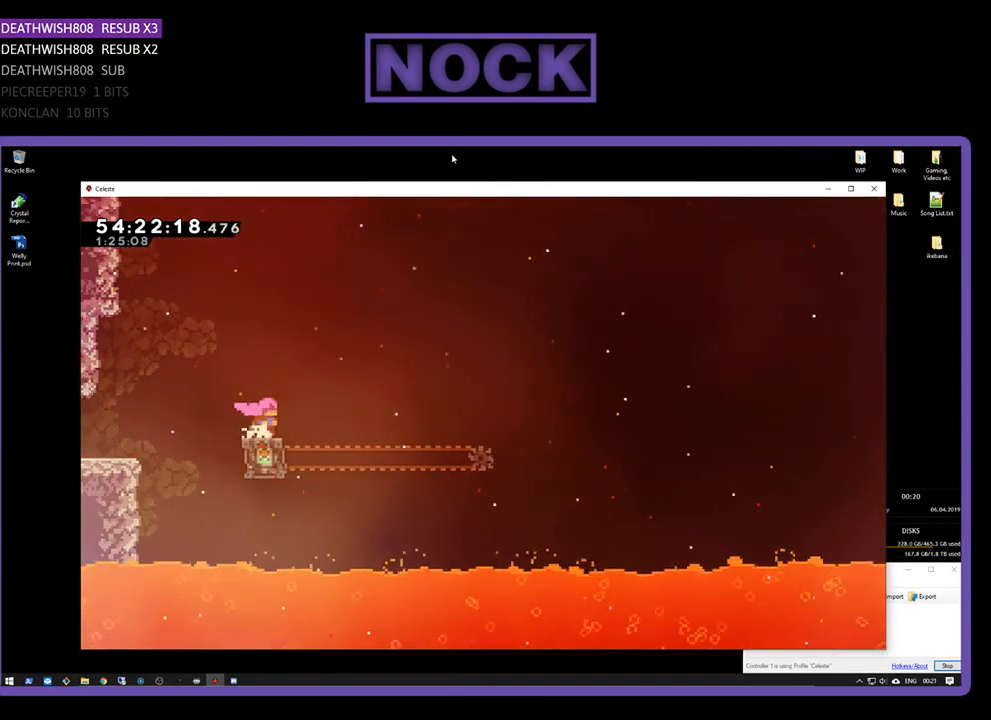
{"buttons": ["CROSS", "R2", "DPAD_RIGHT"], "right_stick": "center", "events": [[300, "DPAD_RIGHT", "down"], [467, "CROSS", "down"]]}
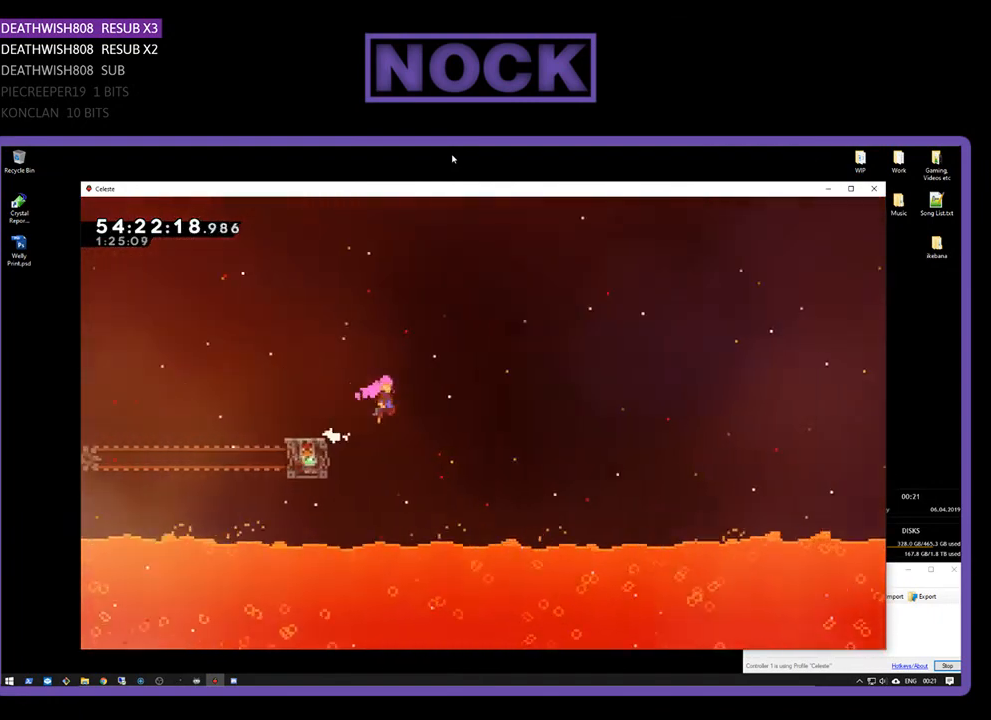
{"buttons": ["R2", "DPAD_UP", "DPAD_RIGHT"], "right_stick": "center", "events": [[33, "DPAD_UP", "down"], [433, "CROSS", "up"]]}
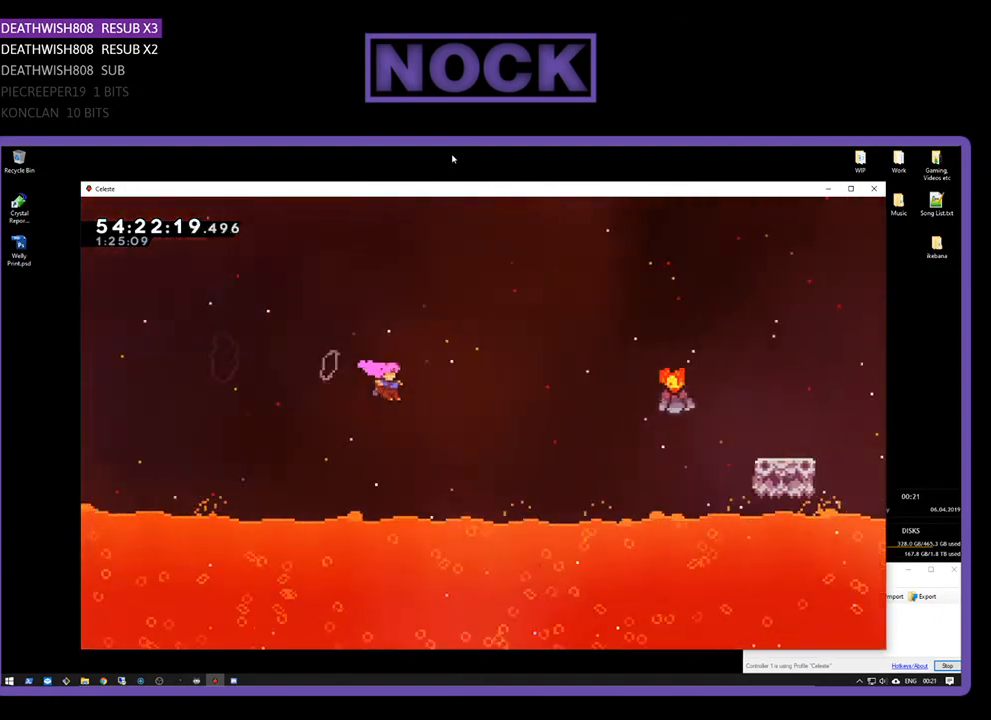
{"buttons": ["R2", "DPAD_UP", "DPAD_RIGHT"], "right_stick": "center", "events": [[200, "CIRCLE", "down"], [400, "CIRCLE", "up"]]}
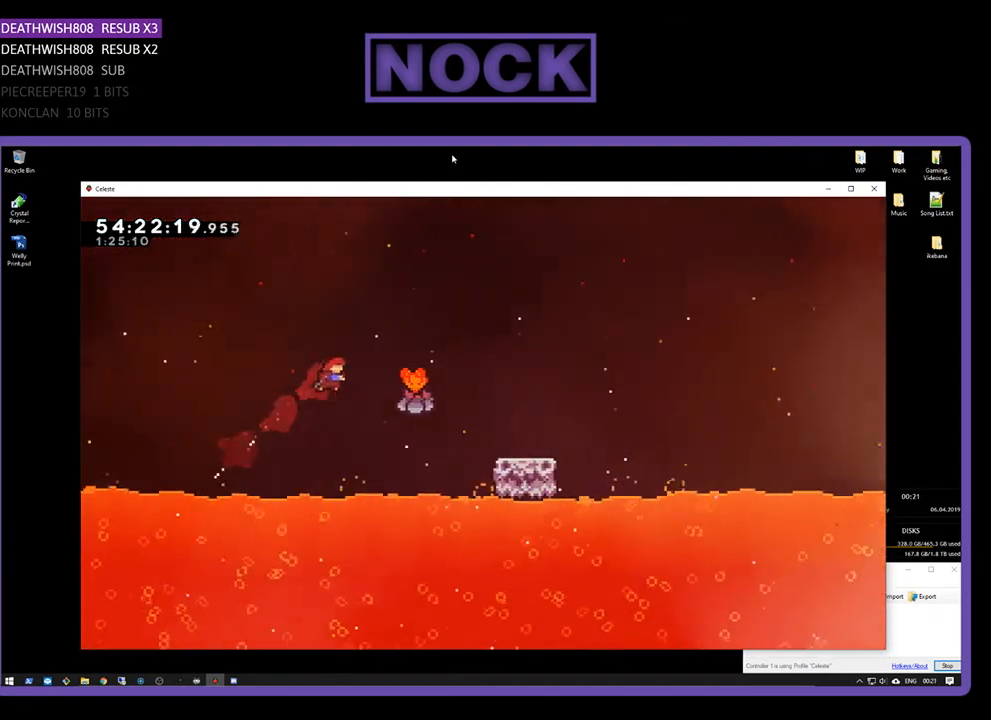
{"buttons": ["R2", "DPAD_RIGHT"], "right_stick": "center", "events": [[67, "DPAD_UP", "up"], [200, "CIRCLE", "down"], [367, "CIRCLE", "up"]]}
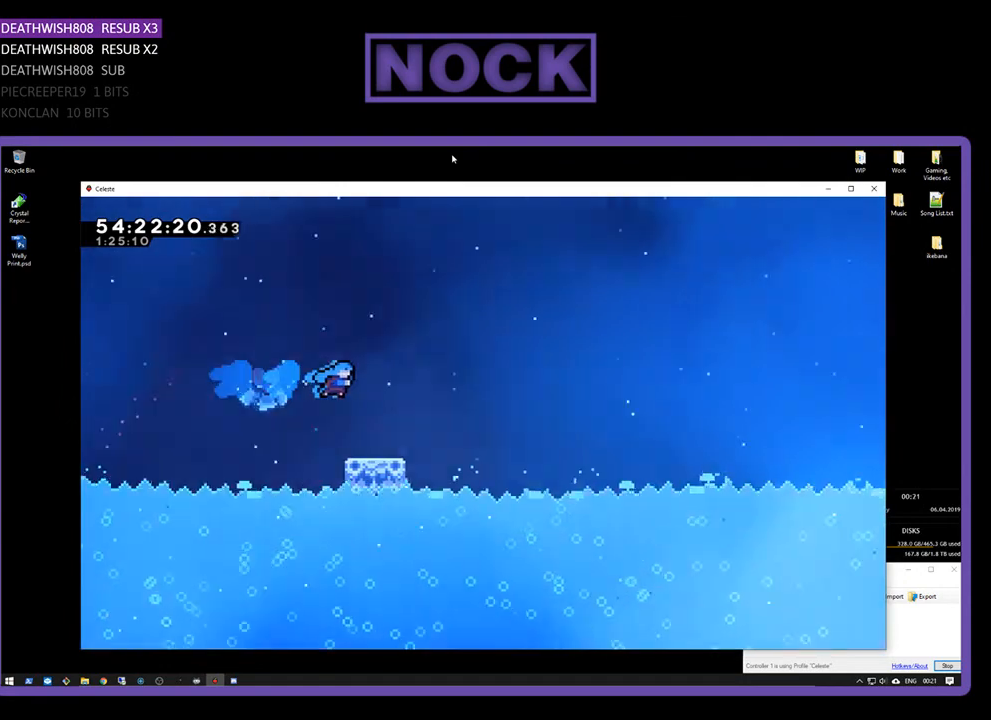
{"buttons": ["CROSS", "R2", "DPAD_RIGHT"], "right_stick": "center", "events": [[33, "DPAD_RIGHT", "up"], [167, "DPAD_RIGHT", "down"], [367, "CROSS", "down"], [367, "DPAD_UP", "down"], [467, "DPAD_UP", "up"]]}
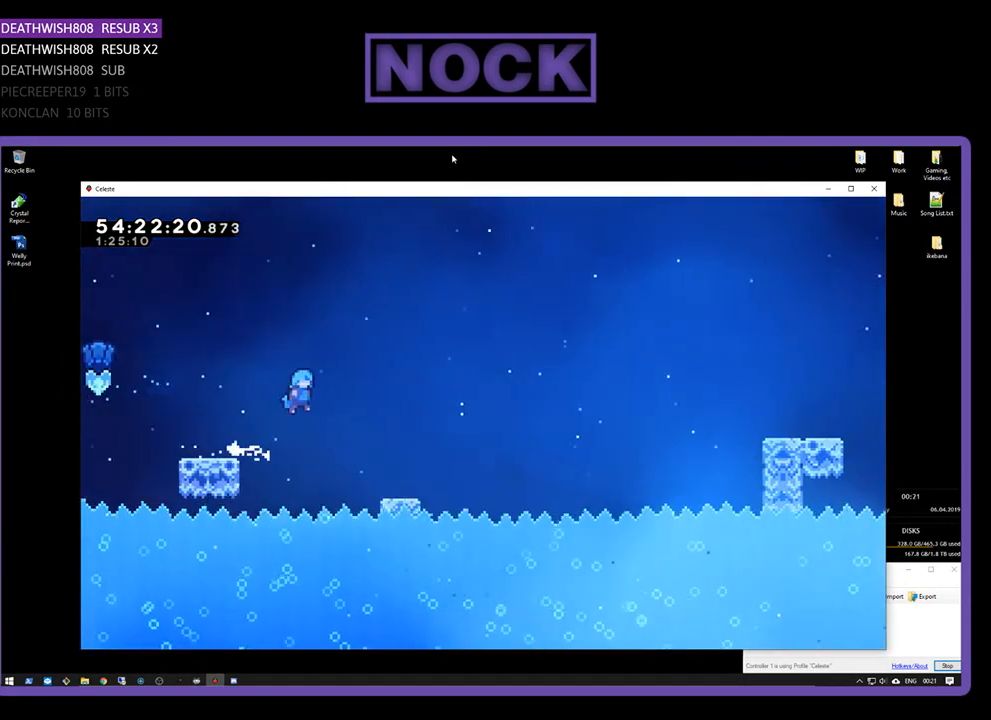
{"buttons": ["R2", "DPAD_RIGHT"], "right_stick": "center", "events": [[33, "CROSS", "up"]]}
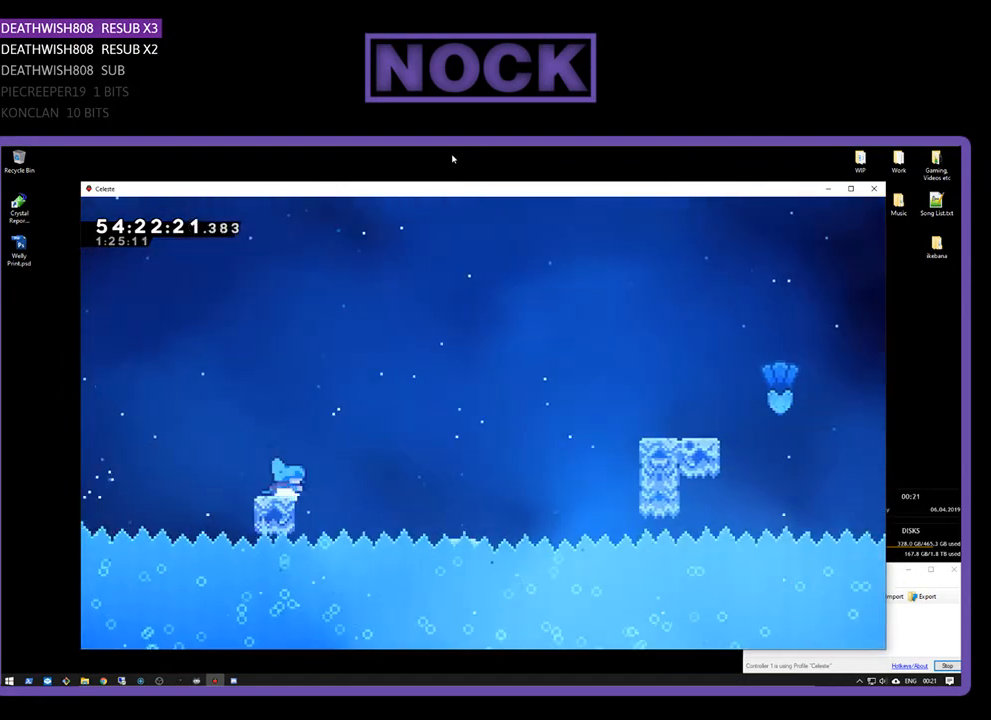
{"buttons": ["R2", "DPAD_UP", "DPAD_RIGHT"], "right_stick": "center", "events": [[33, "CROSS", "down"], [233, "CROSS", "up"], [500, "DPAD_UP", "down"]]}
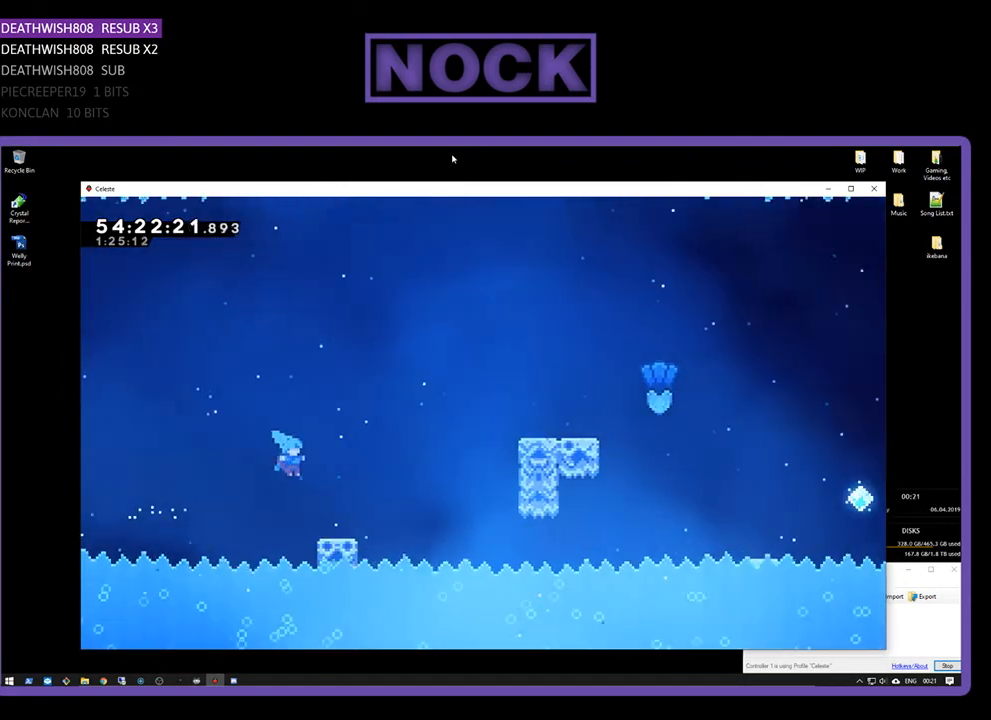
{"buttons": ["CROSS", "R2", "DPAD_UP", "DPAD_RIGHT"], "right_stick": "center", "events": [[400, "CROSS", "down"]]}
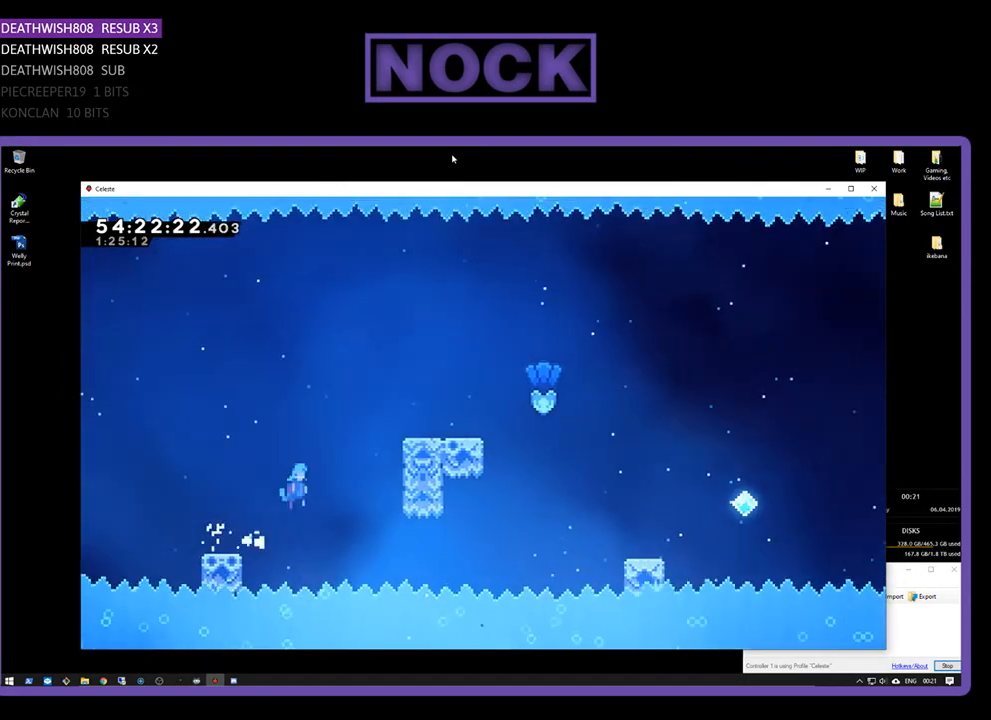
{"buttons": ["R2", "DPAD_UP", "DPAD_RIGHT"], "right_stick": "center", "events": [[467, "CROSS", "up"]]}
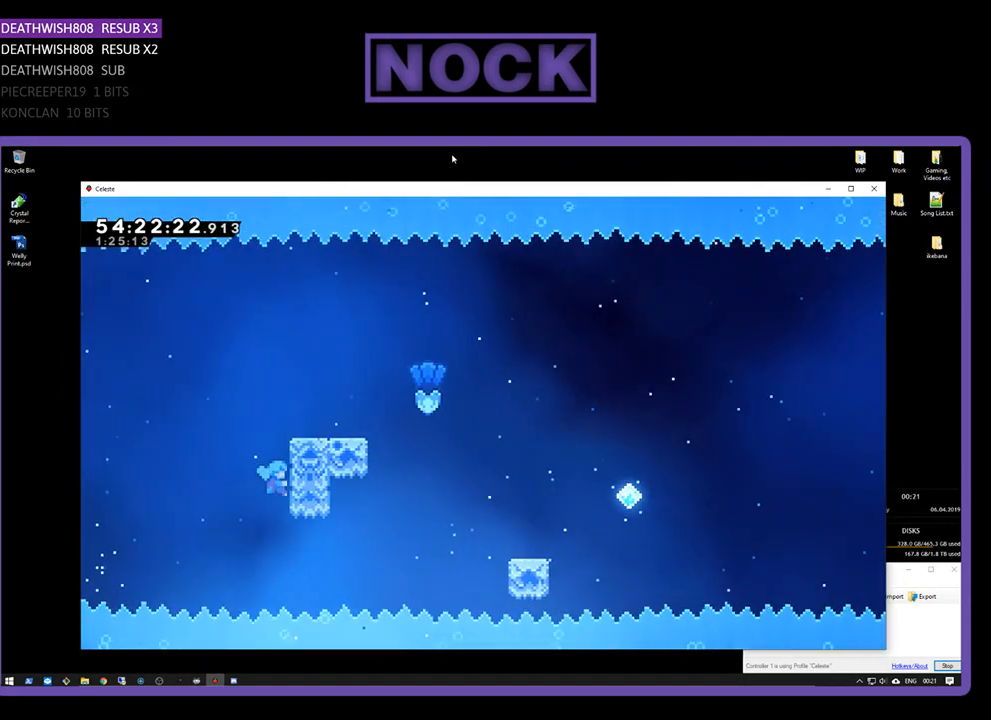
{"buttons": ["R2"], "right_stick": "center", "events": [[33, "CROSS", "down"], [167, "CROSS", "up"], [200, "CROSS", "down"], [400, "CROSS", "up"], [400, "DPAD_UP", "up"], [500, "DPAD_RIGHT", "up"]]}
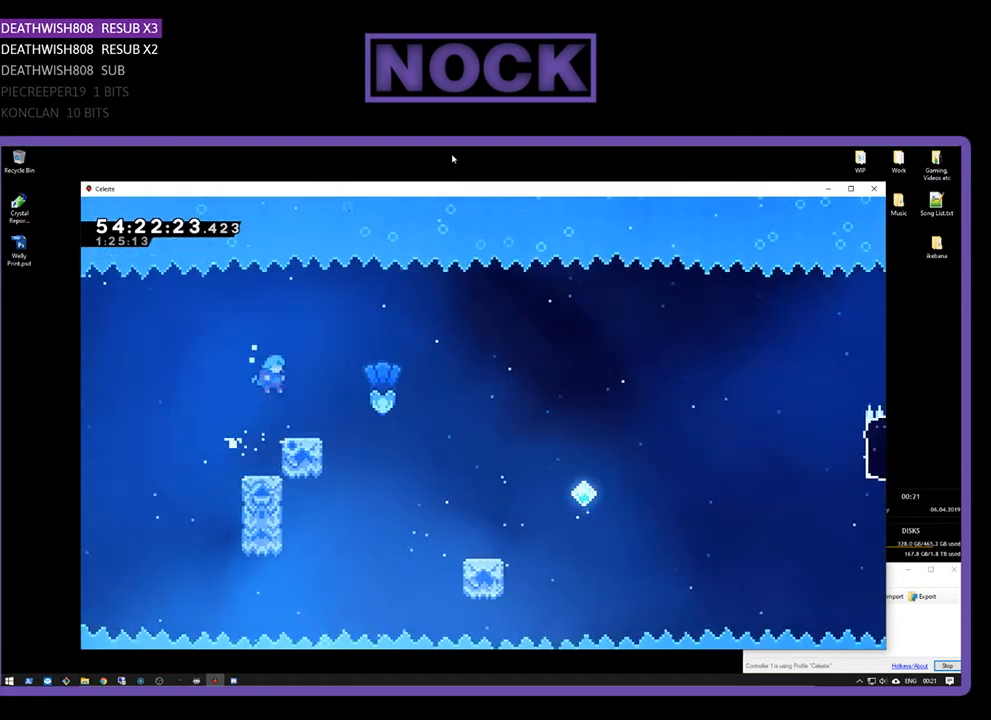
{"buttons": ["CROSS", "R2", "DPAD_UP", "DPAD_RIGHT"], "right_stick": "center", "events": [[100, "DPAD_RIGHT", "down"], [300, "CROSS", "down"], [300, "DPAD_UP", "down"]]}
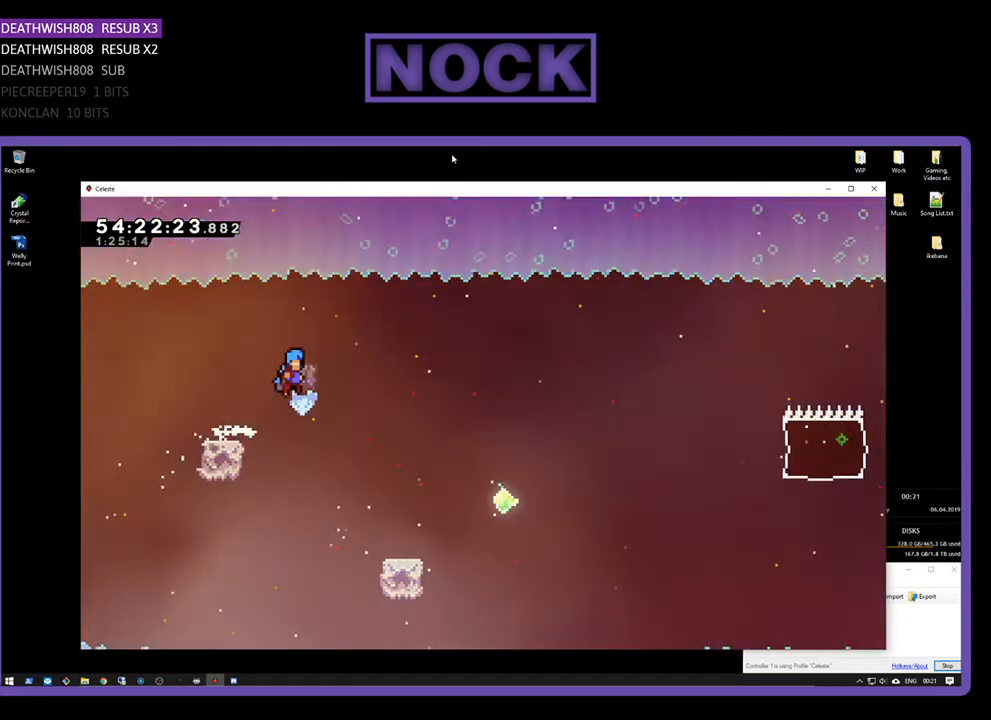
{"buttons": ["R2", "DPAD_RIGHT"], "right_stick": "center", "events": [[100, "CROSS", "up"], [167, "DPAD_UP", "up"], [267, "DPAD_RIGHT", "up"], [400, "DPAD_RIGHT", "down"], [400, "DPAD_UP", "down"], [500, "DPAD_UP", "up"]]}
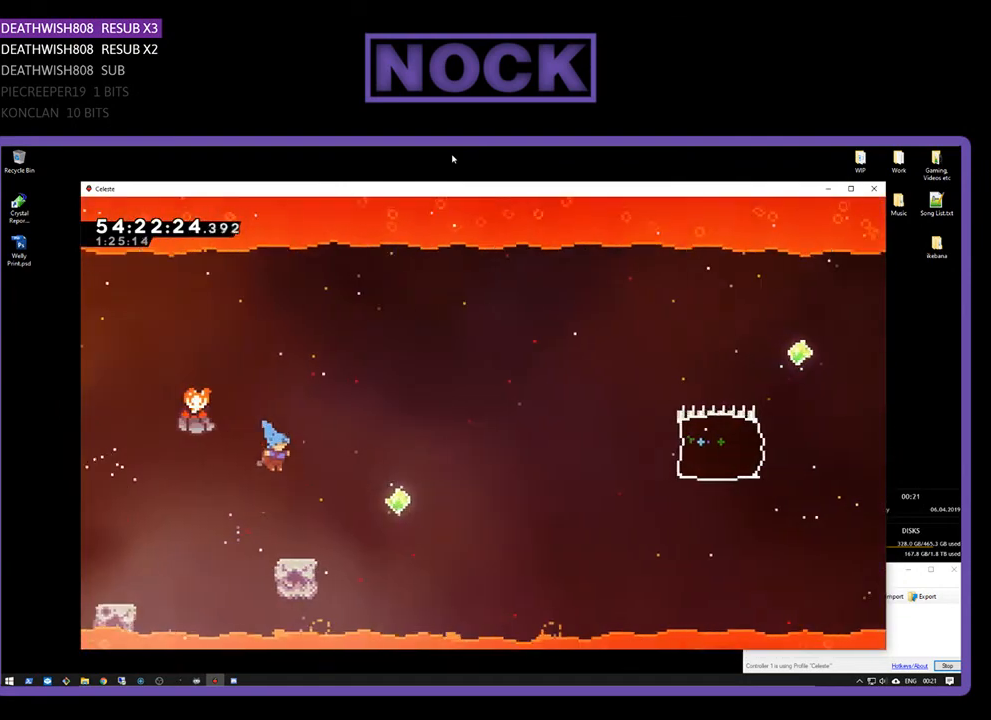
{"buttons": ["CROSS", "R2", "DPAD_UP", "DPAD_RIGHT"], "right_stick": "center", "events": [[100, "DPAD_UP", "down"], [267, "CROSS", "down"]]}